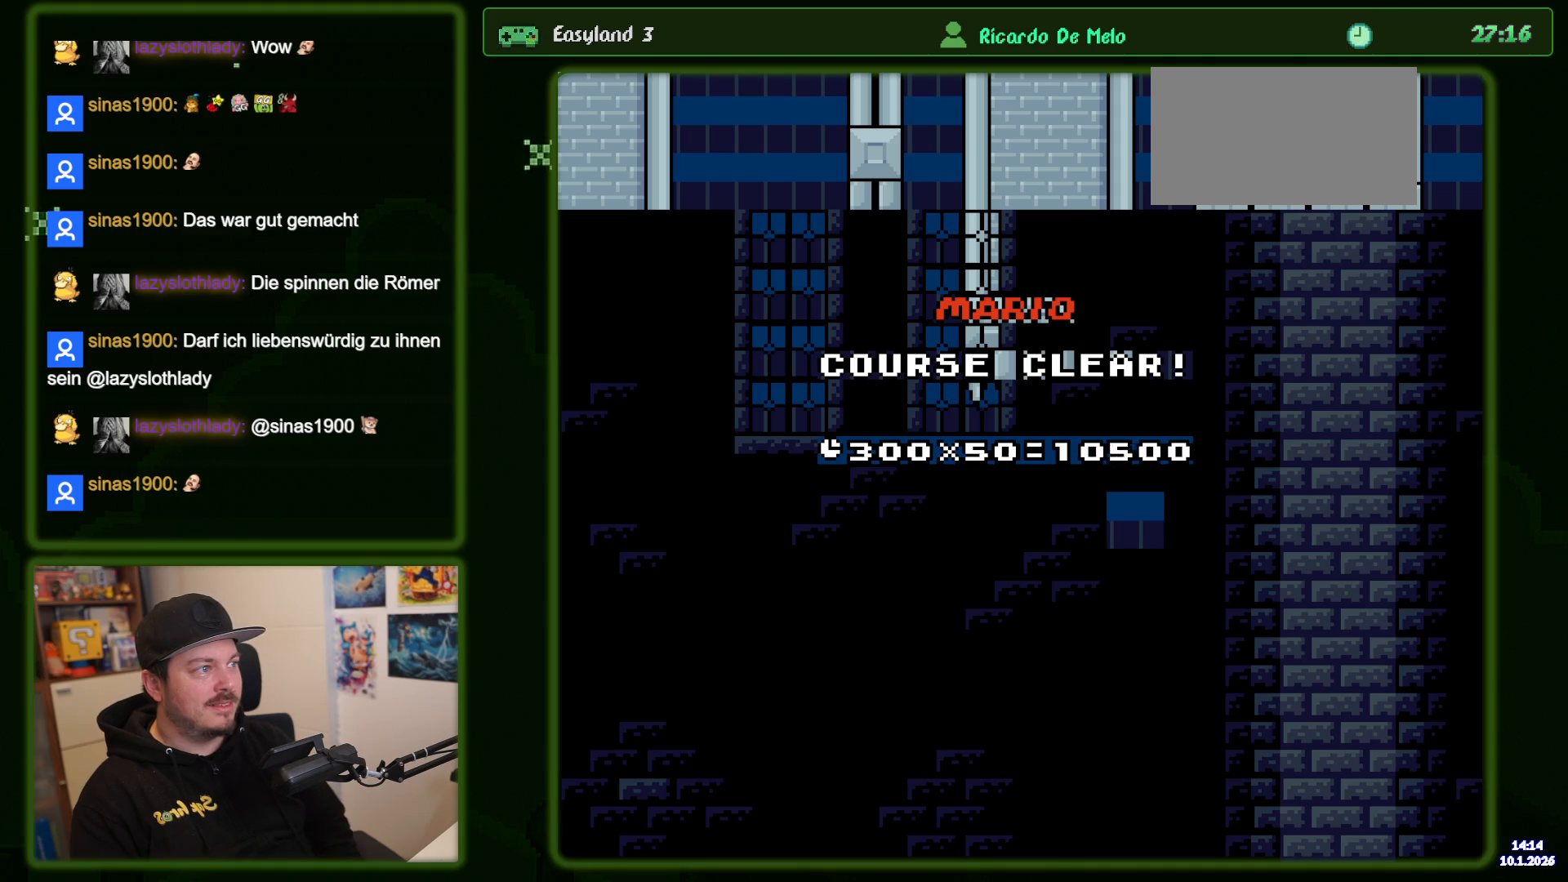
Gameplay with a controller (Nintendo layout); each line is a JSON object with the inputs held at the frame after it. "events" lists button and stick changes between this image and that frame as [ms after this image, input, new state], when the widget could be followed in between. Not read: L3 R3.
{"buttons": [], "events": [[283, "B", "down"], [400, "B", "up"]]}
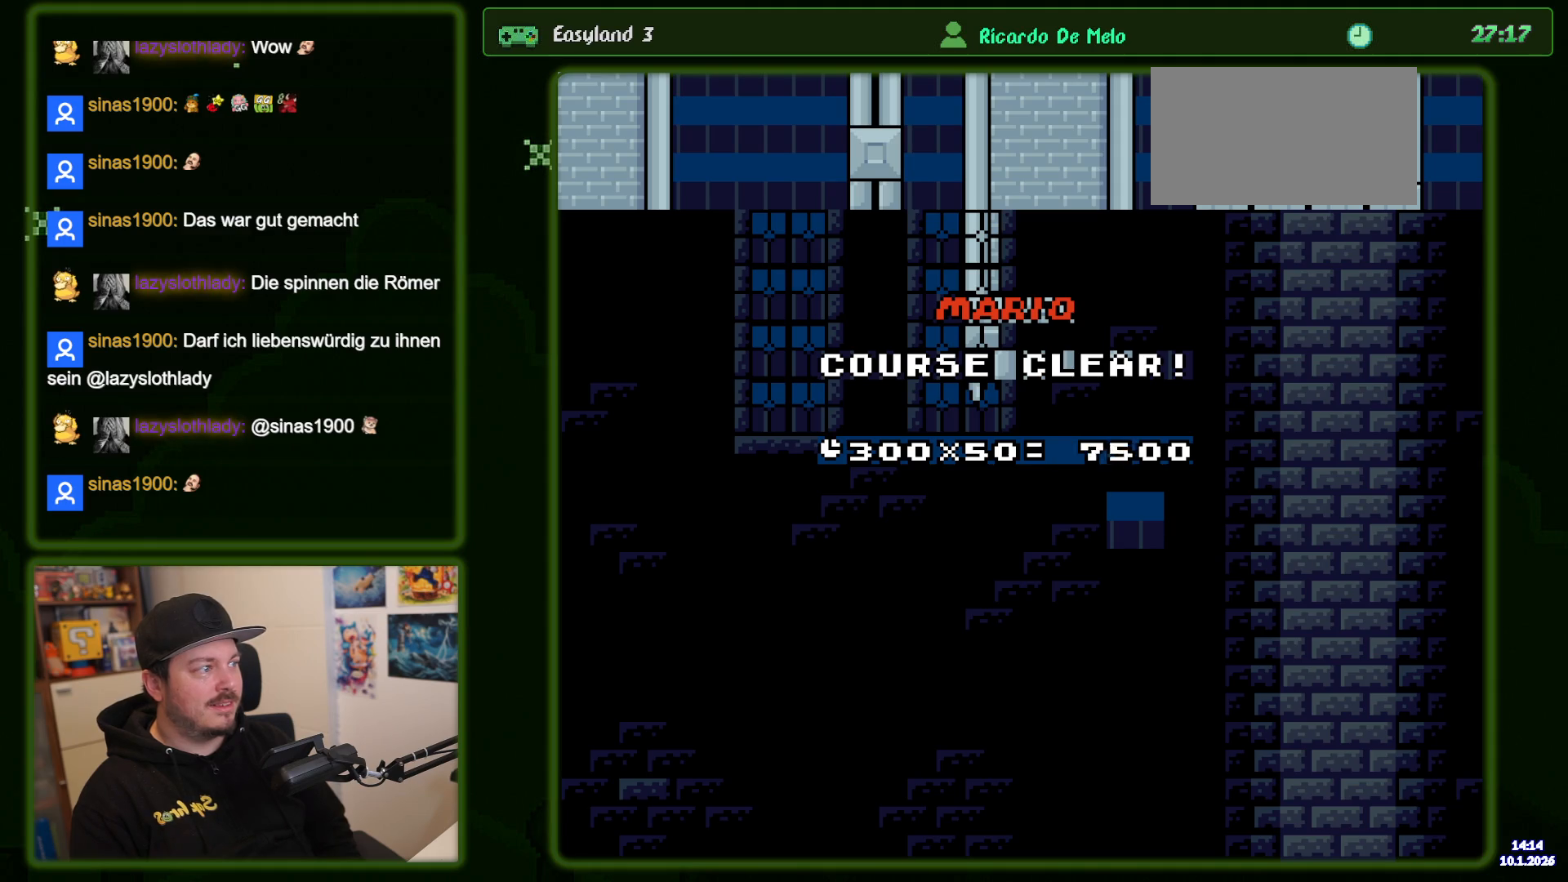
{"buttons": [], "events": [[50, "B", "down"], [133, "B", "up"], [250, "B", "down"], [316, "B", "up"], [450, "B", "down"], [500, "B", "up"]]}
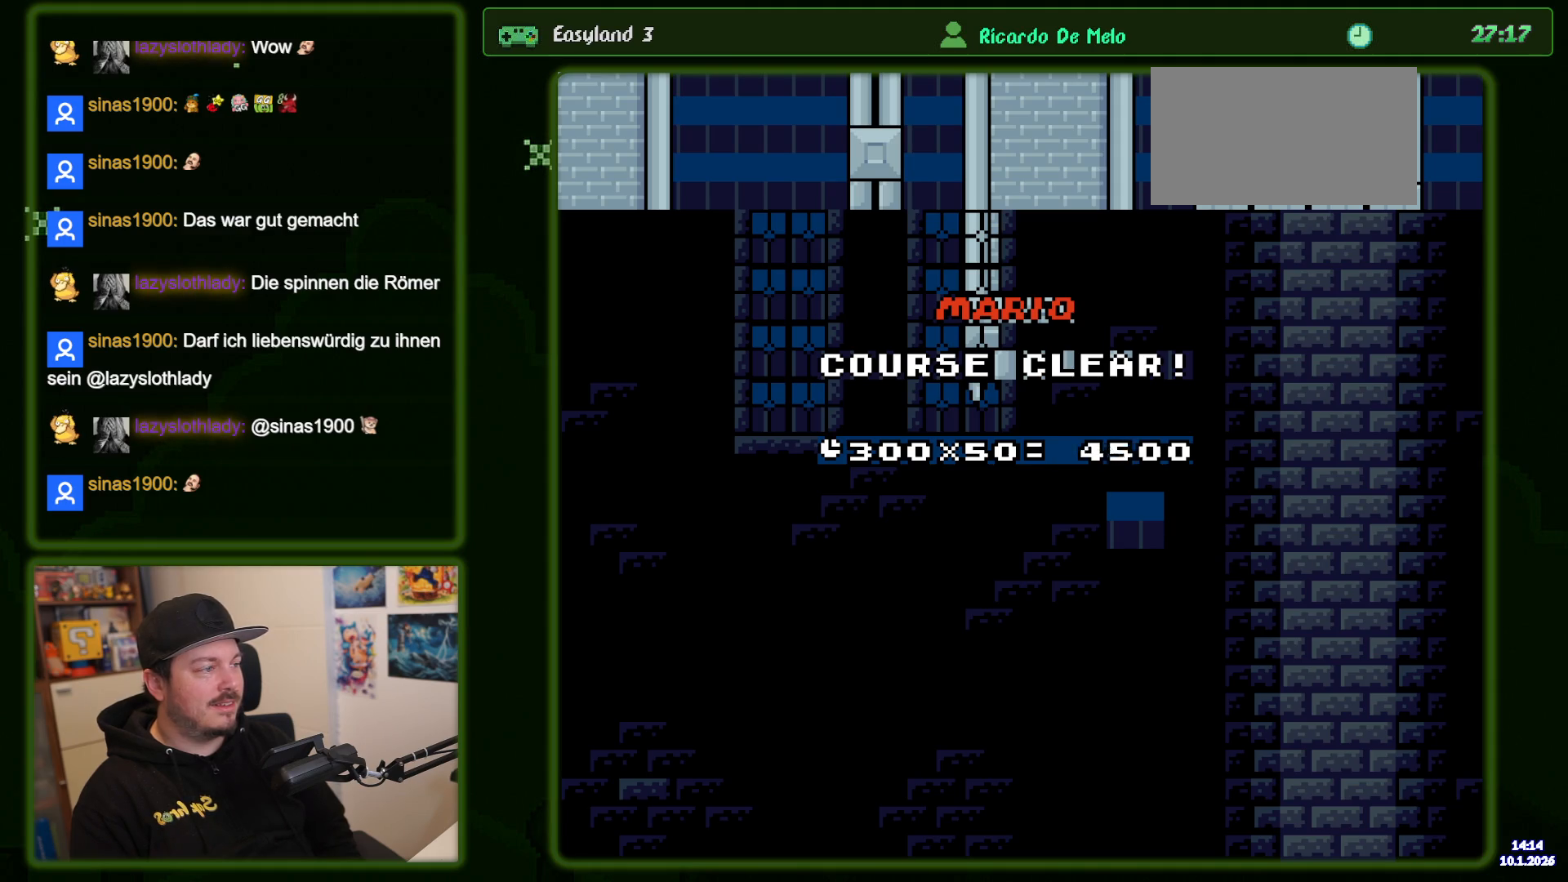
{"buttons": [], "events": [[383, "B", "down"], [500, "B", "up"]]}
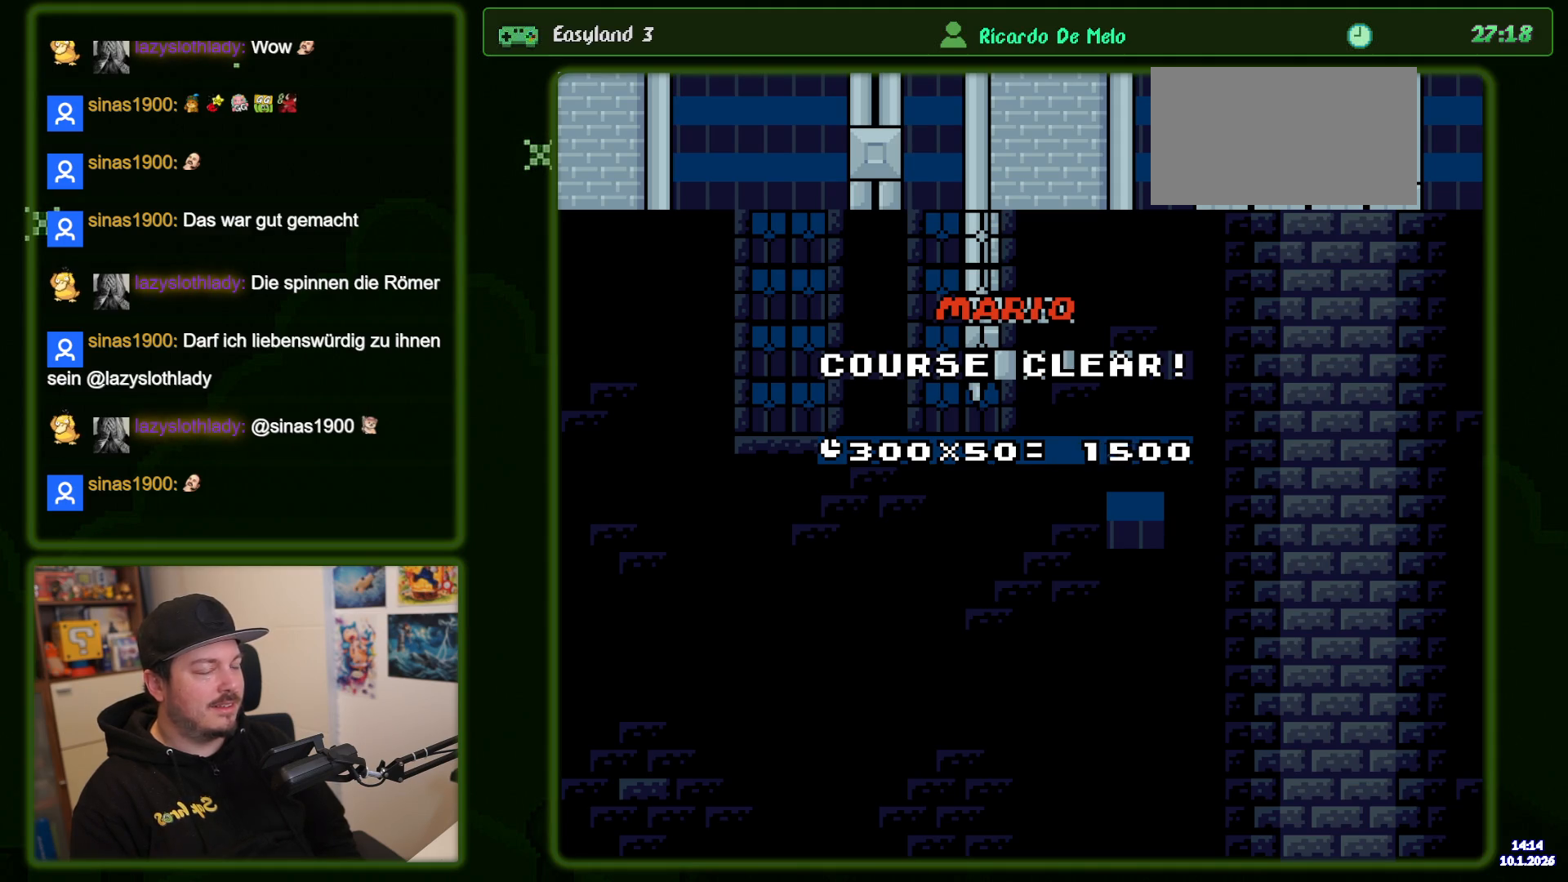
{"buttons": [], "events": []}
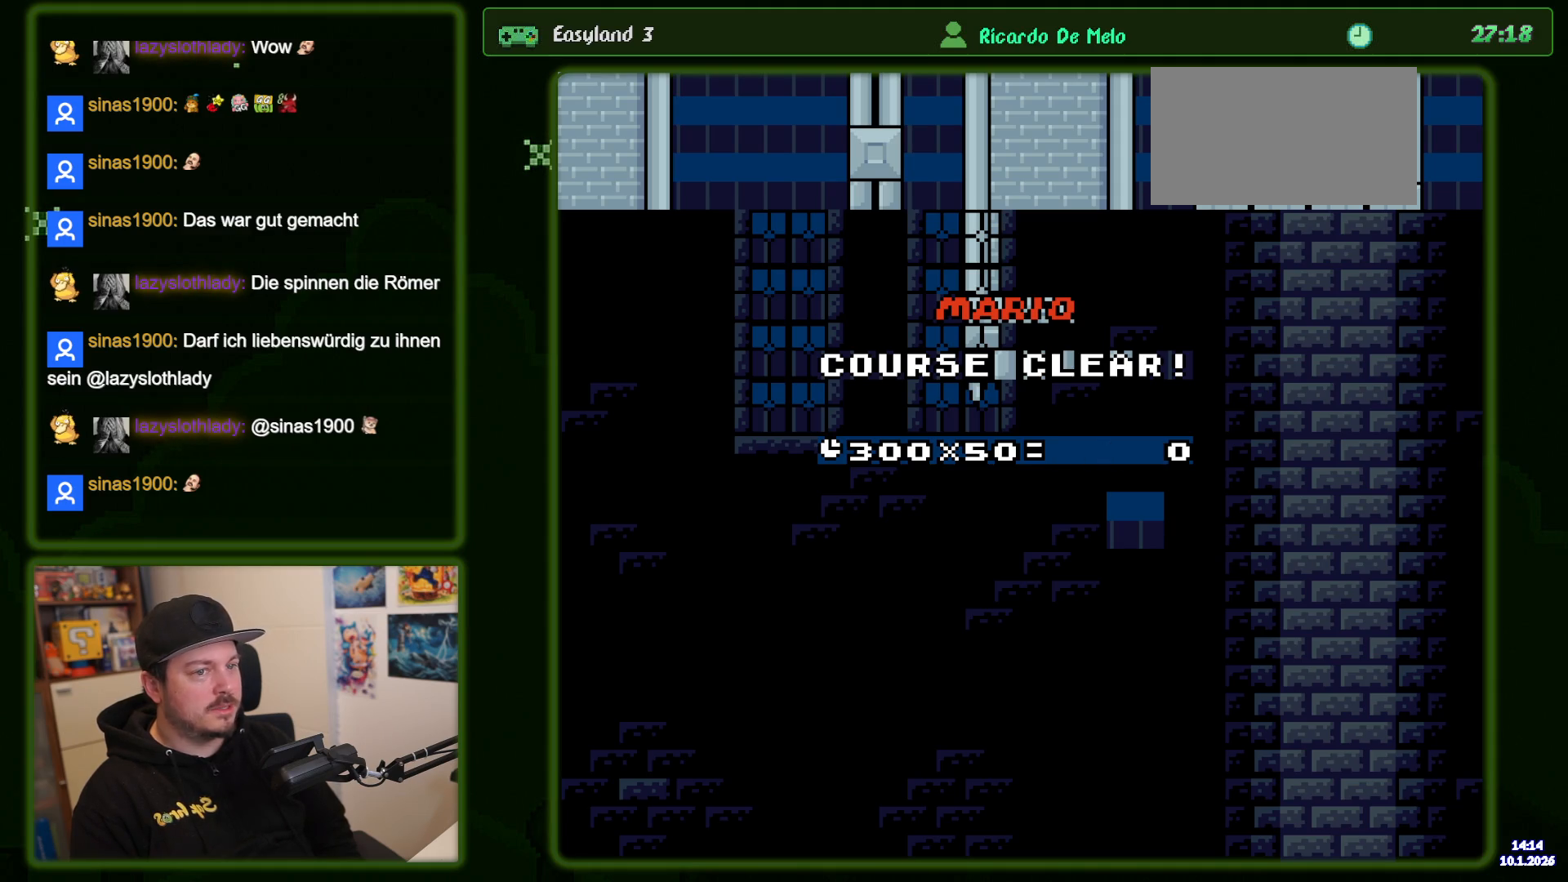
{"buttons": ["B"], "events": [[166, "B", "down"], [283, "B", "up"], [433, "B", "down"]]}
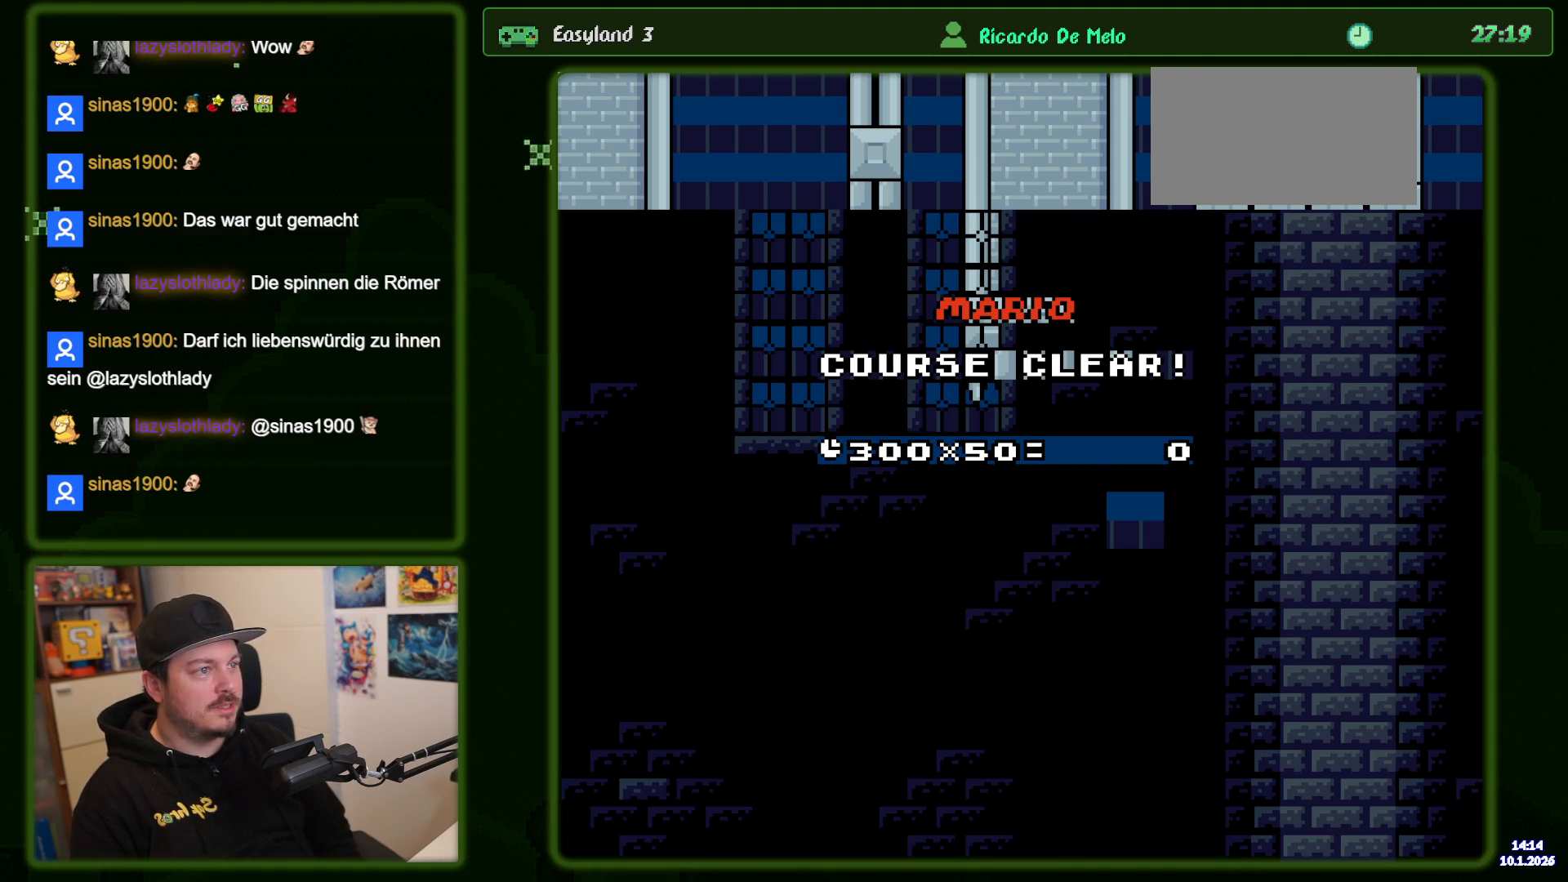
{"buttons": ["B"], "events": [[33, "B", "up"], [183, "B", "down"], [283, "B", "up"], [450, "B", "down"]]}
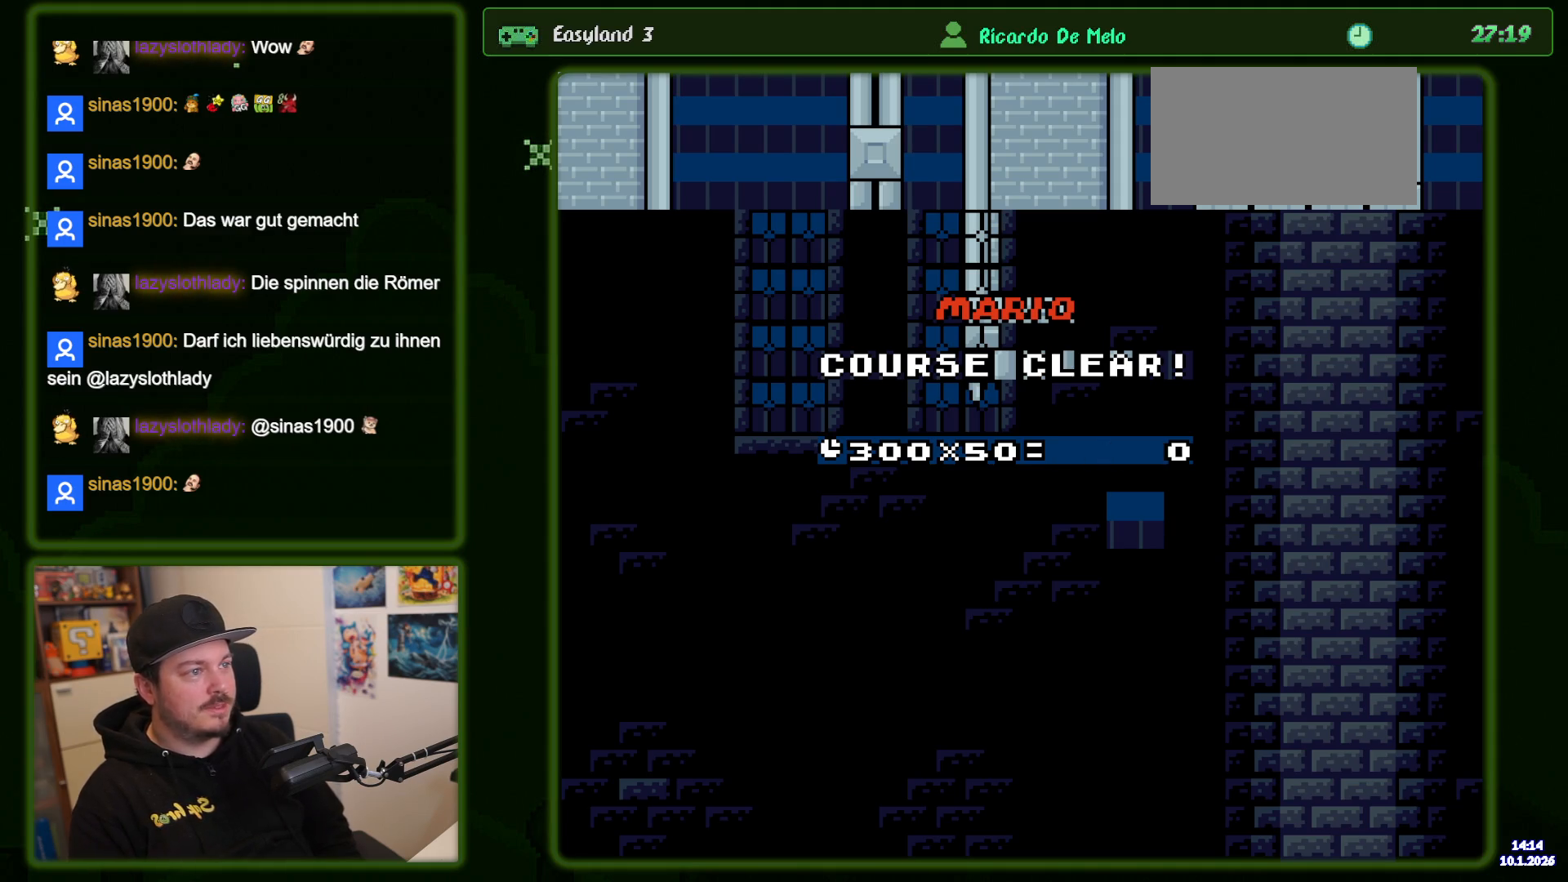
{"buttons": [], "events": [[83, "B", "up"], [316, "B", "down"], [433, "B", "up"]]}